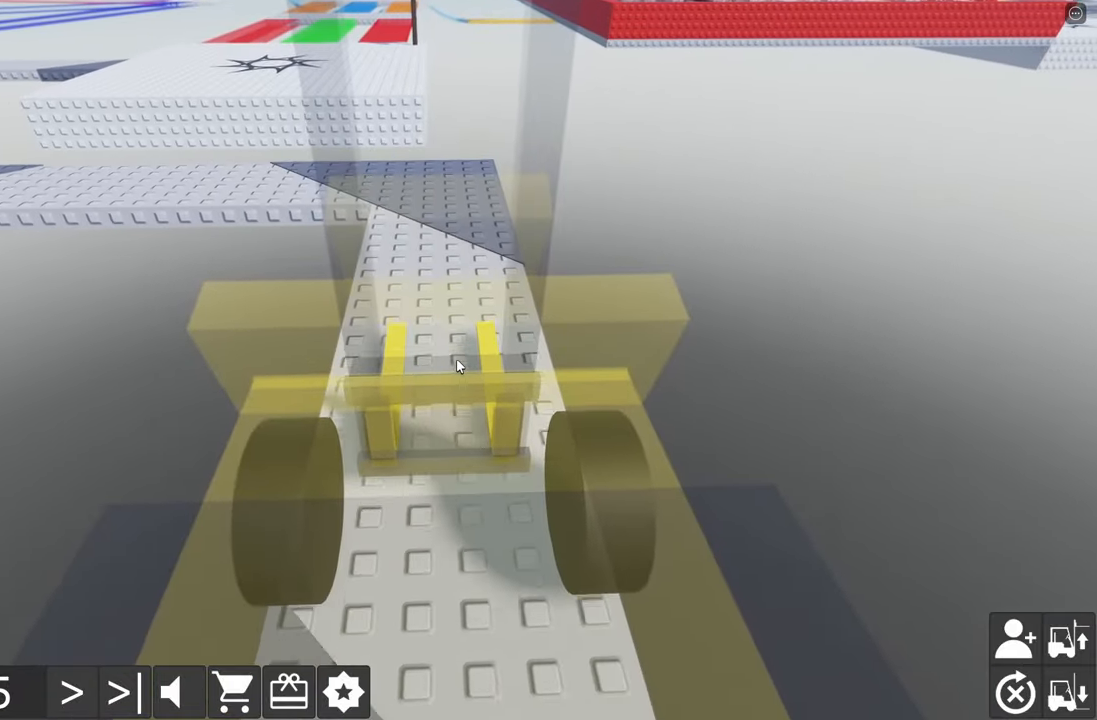
Gameplay with keyboard; each line is a JSON object with the keys held at the frame after it. "events" lists presses ("down") and releases ("up") of "a", "d", "e", "q", "s" and "w" between this image and that frame as [ms after this image, input, new state], when the widget could be followed in between. No other keys are recorded. Mouse input is not recorded.
{"keys": ["w"], "events": []}
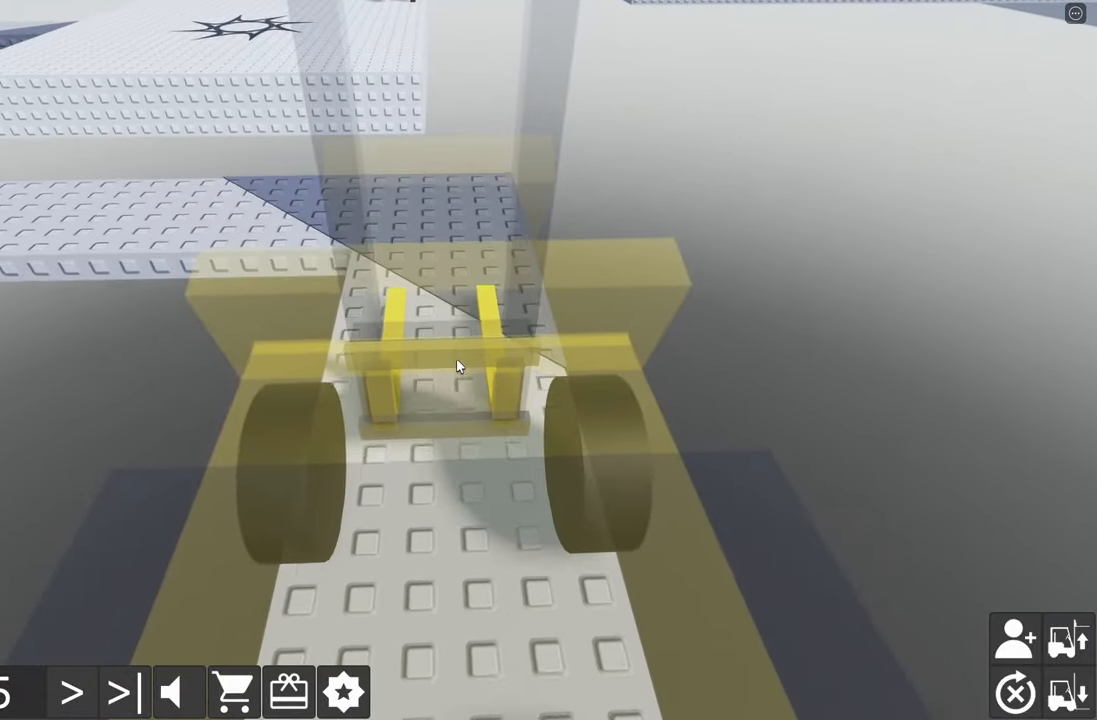
{"keys": ["w"], "events": []}
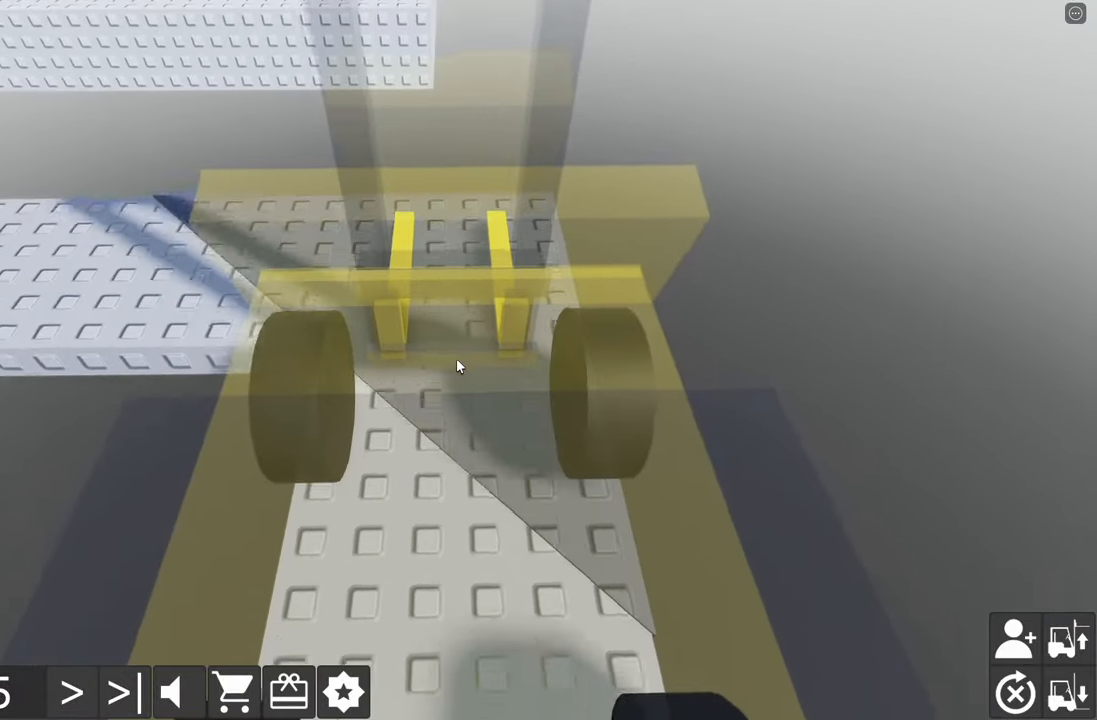
{"keys": ["d", "s"], "events": [[133, "a", "down"], [350, "a", "up"], [350, "w", "up"], [383, "d", "down"], [400, "s", "down"]]}
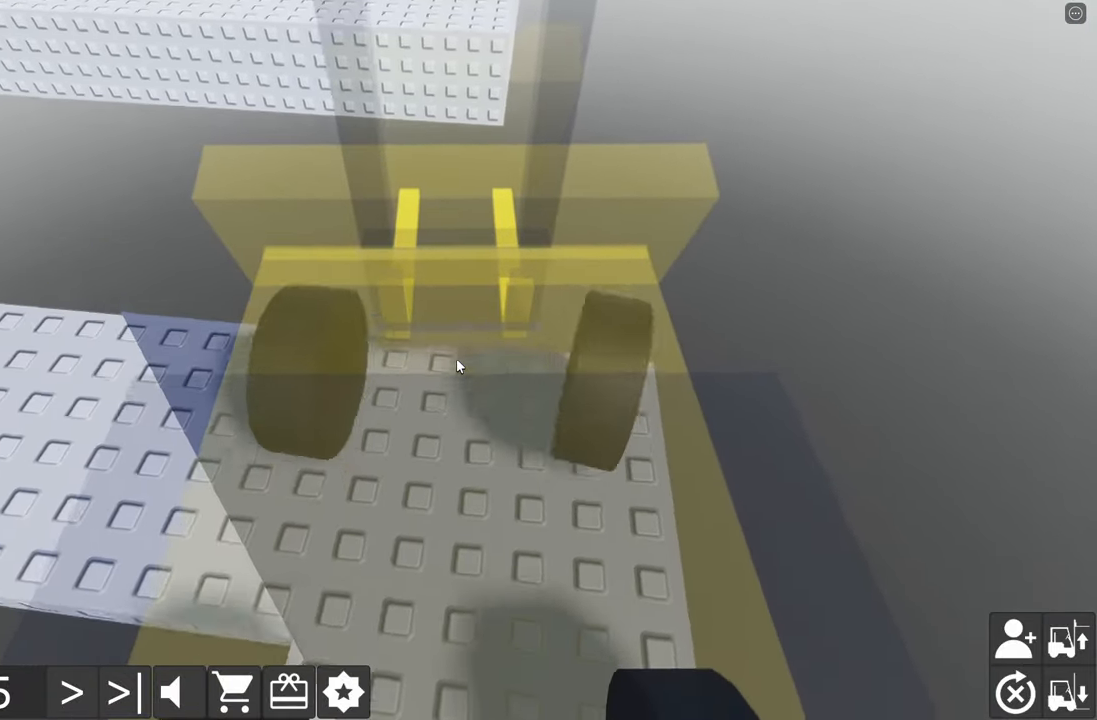
{"keys": ["d", "s"], "events": []}
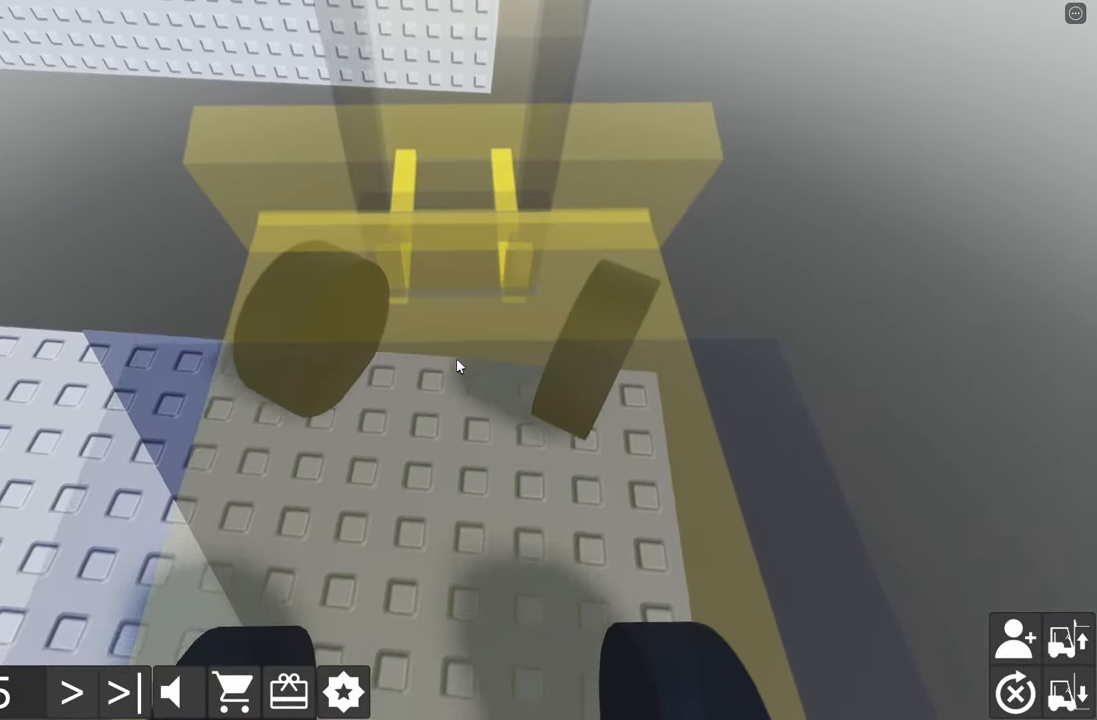
{"keys": ["a", "w"], "events": [[300, "s", "up"], [333, "d", "up"], [367, "a", "down"], [383, "w", "down"]]}
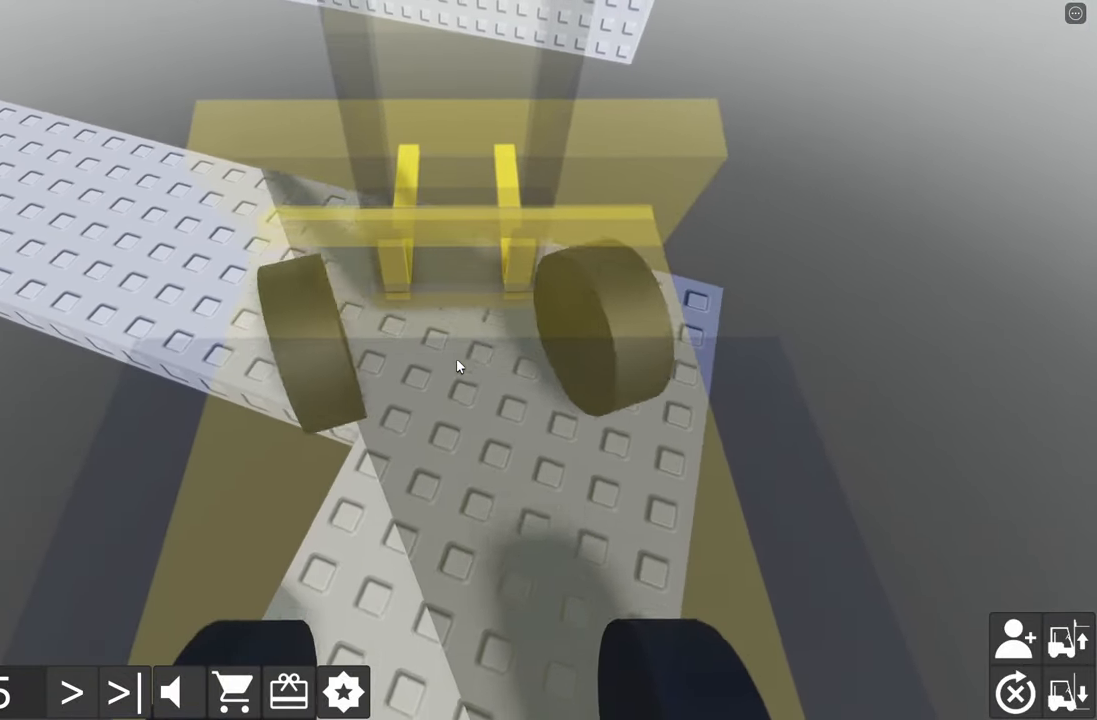
{"keys": ["a", "w"], "events": []}
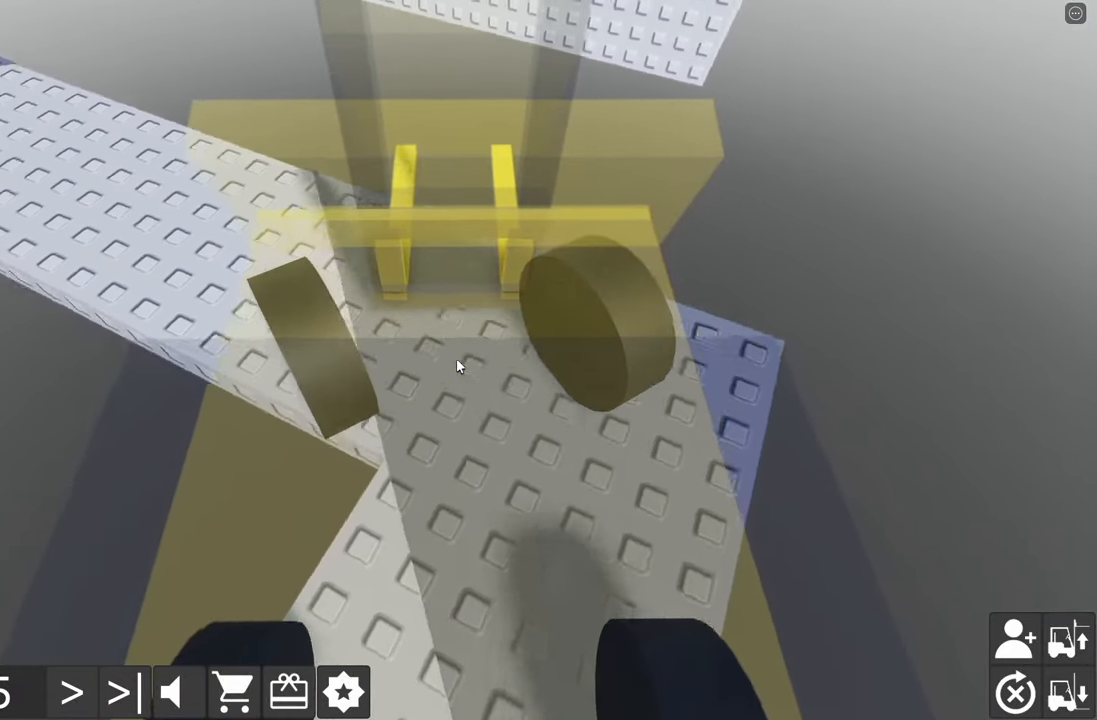
{"keys": ["a", "w"], "events": []}
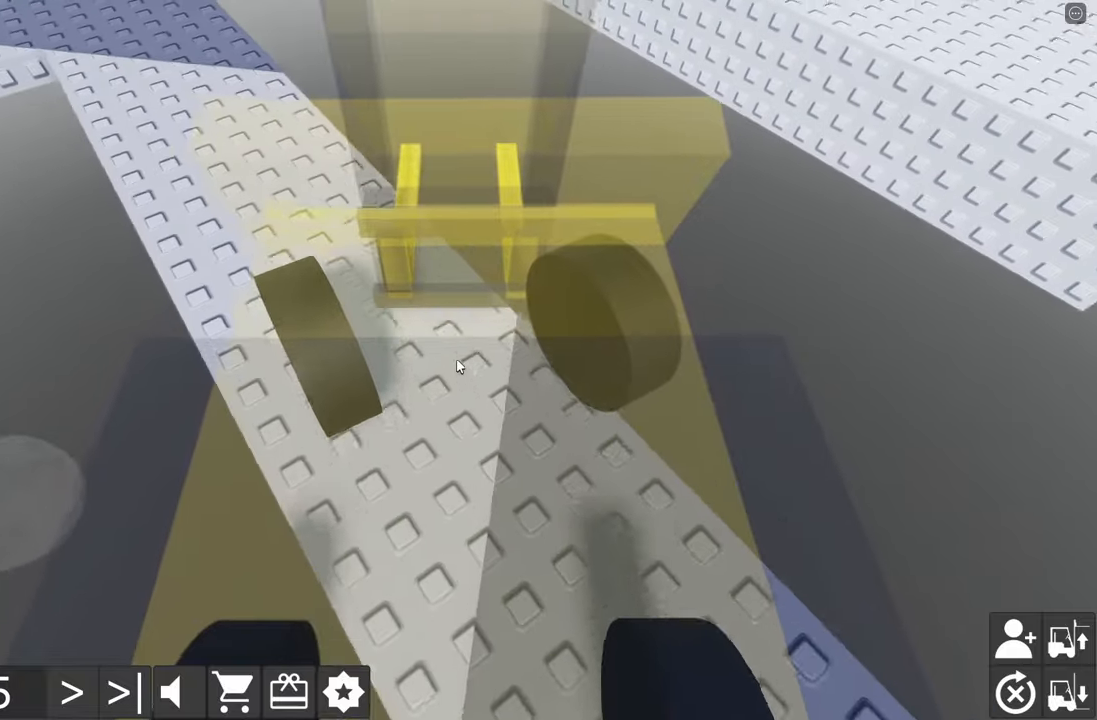
{"keys": ["a", "w"], "events": []}
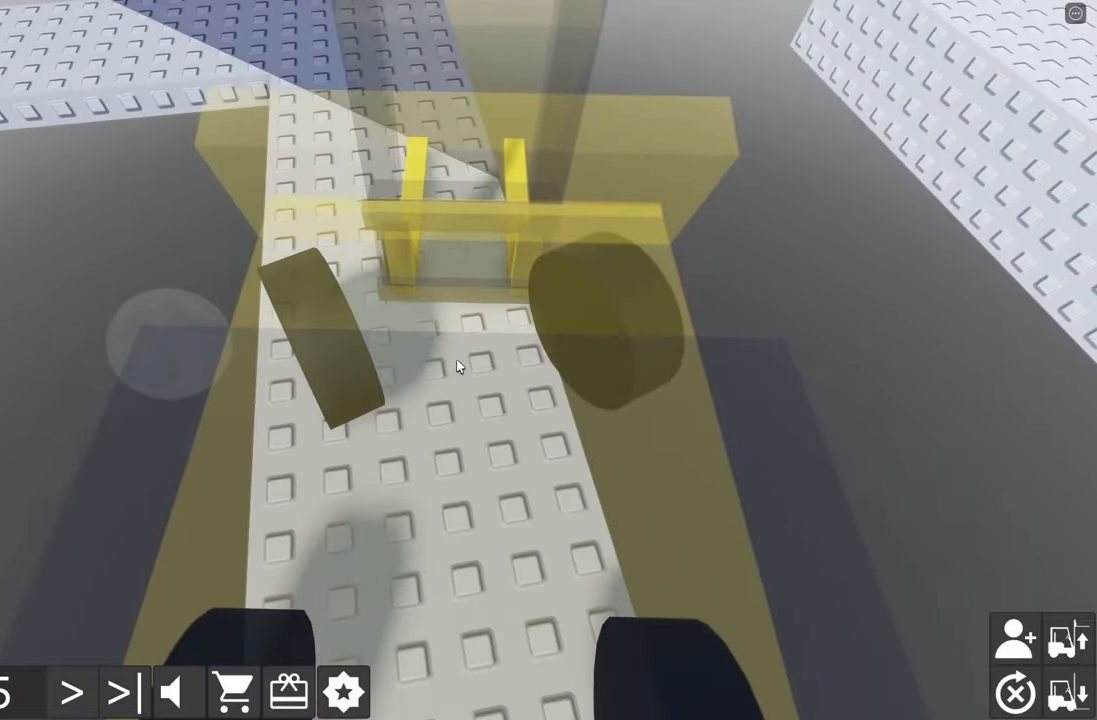
{"keys": ["w"], "events": [[150, "a", "up"]]}
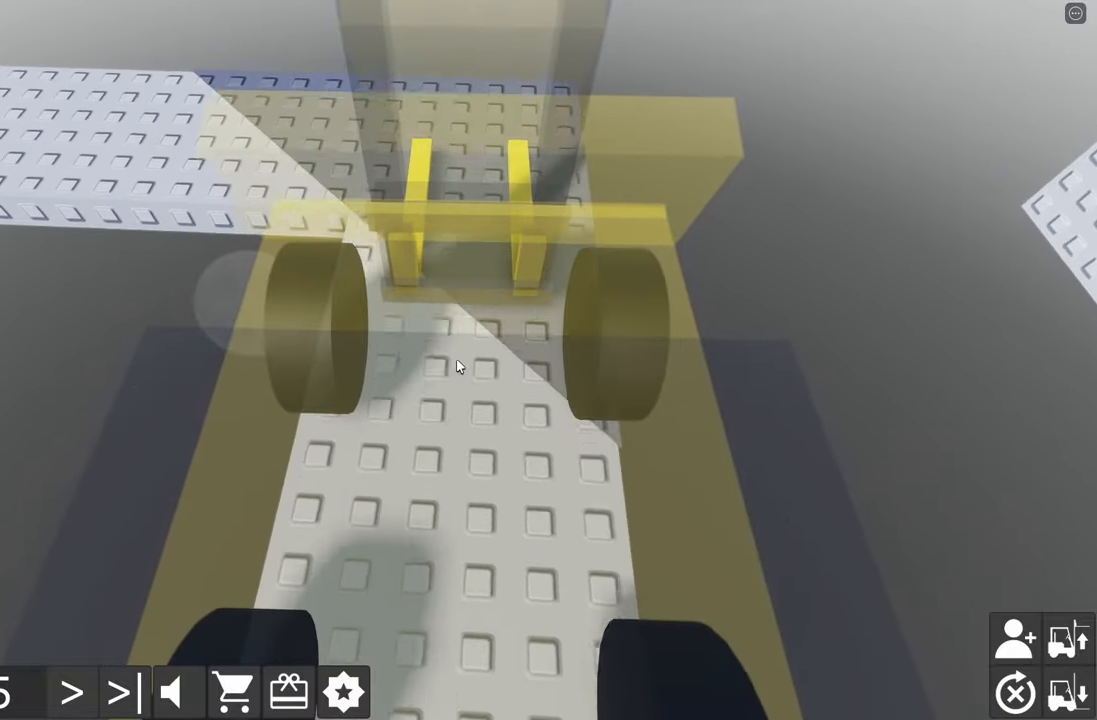
{"keys": [], "events": [[367, "a", "down"], [484, "w", "up"], [500, "a", "up"]]}
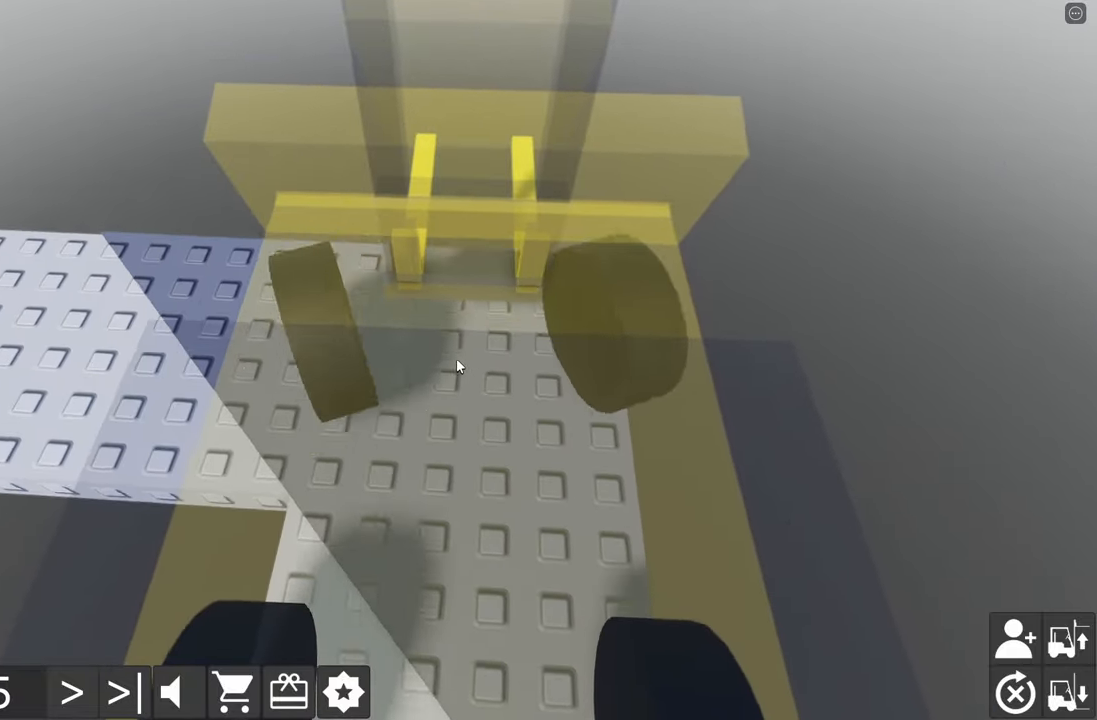
{"keys": ["d", "s"], "events": [[50, "d", "down"], [50, "s", "down"]]}
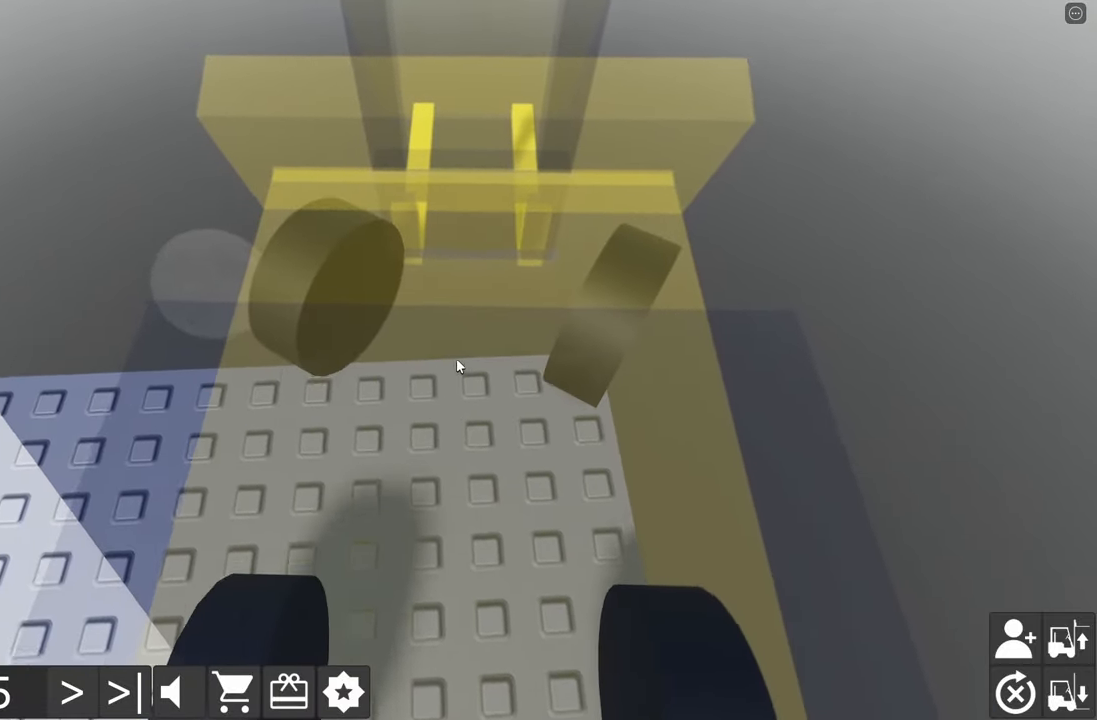
{"keys": ["d", "s"], "events": []}
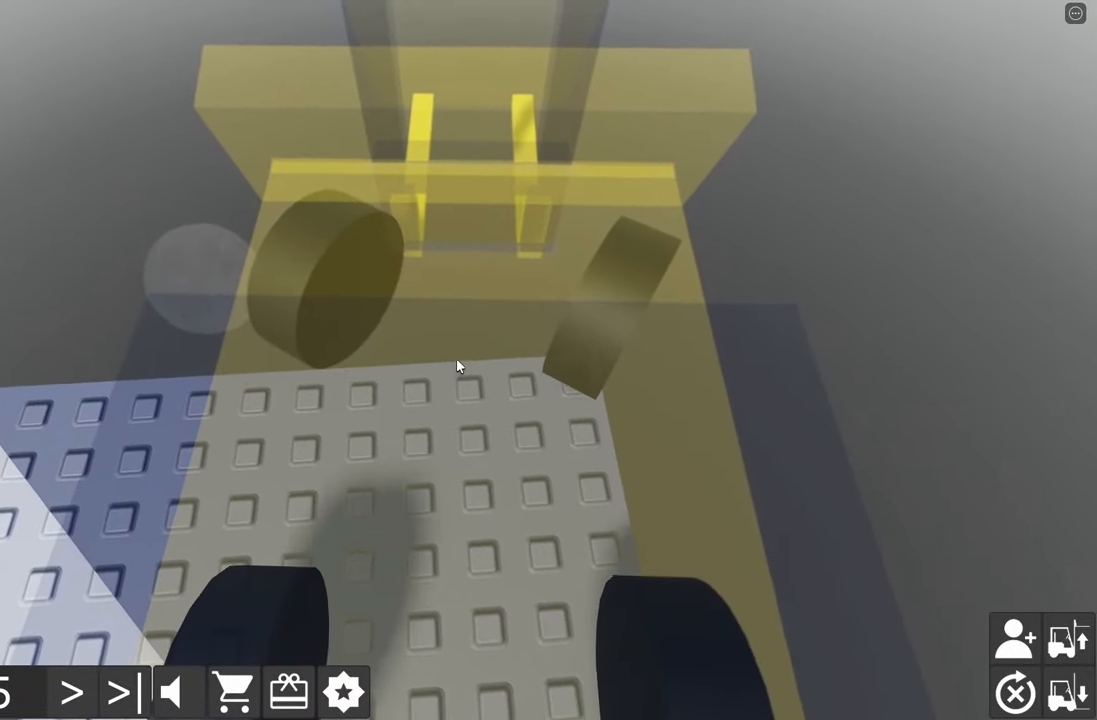
{"keys": ["d", "s"], "events": []}
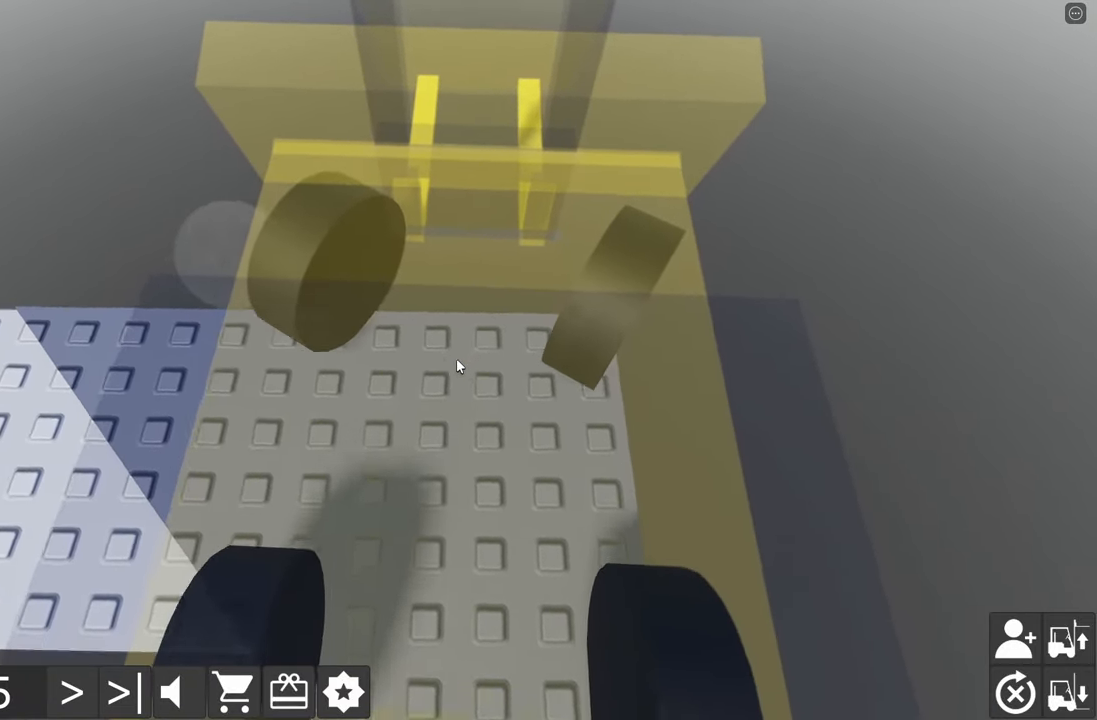
{"keys": ["a", "w"], "events": [[317, "d", "up"], [317, "s", "up"], [434, "a", "down"], [434, "w", "down"]]}
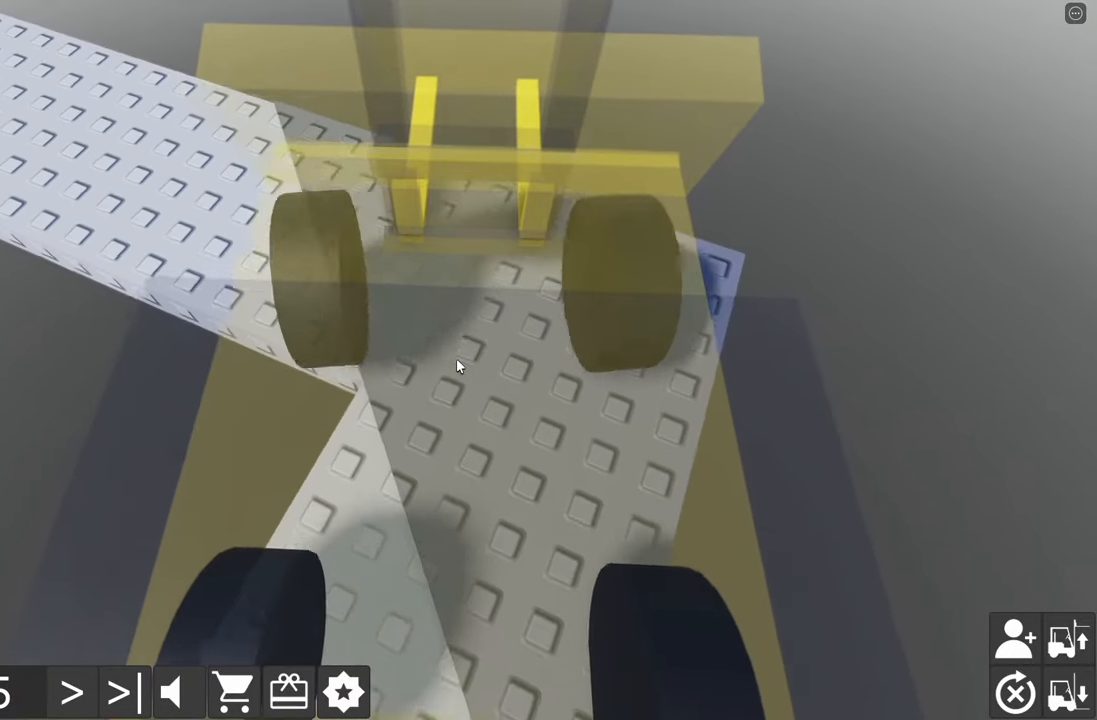
{"keys": ["a", "w"], "events": []}
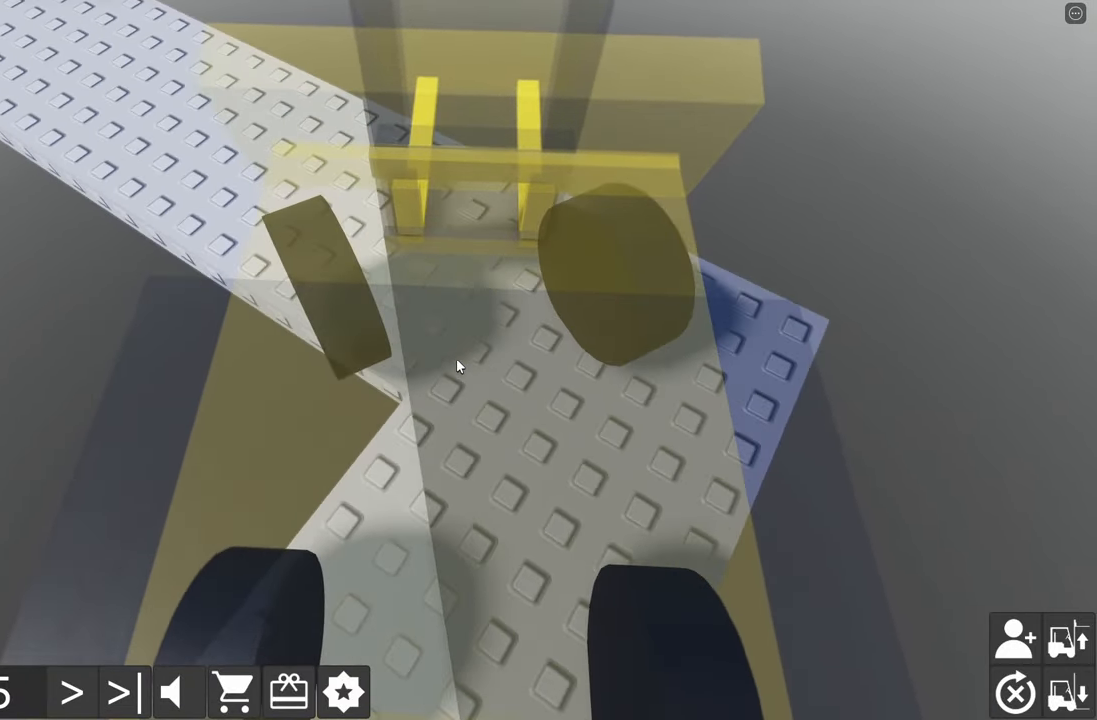
{"keys": ["a", "w"], "events": []}
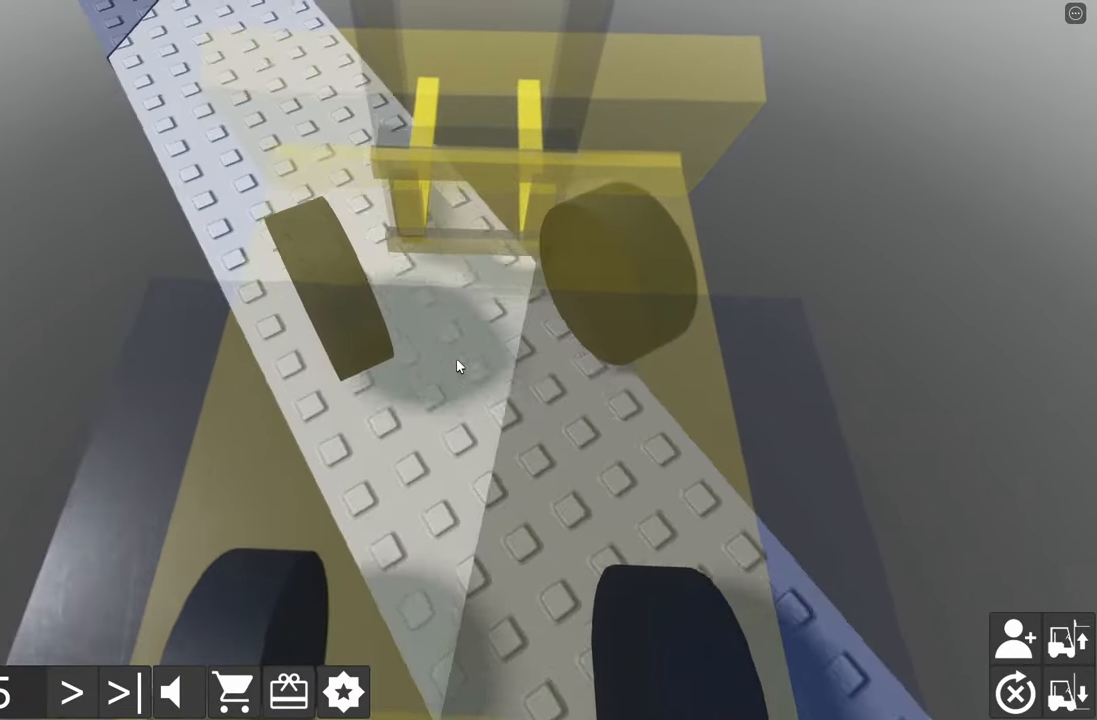
{"keys": ["a", "w"], "events": []}
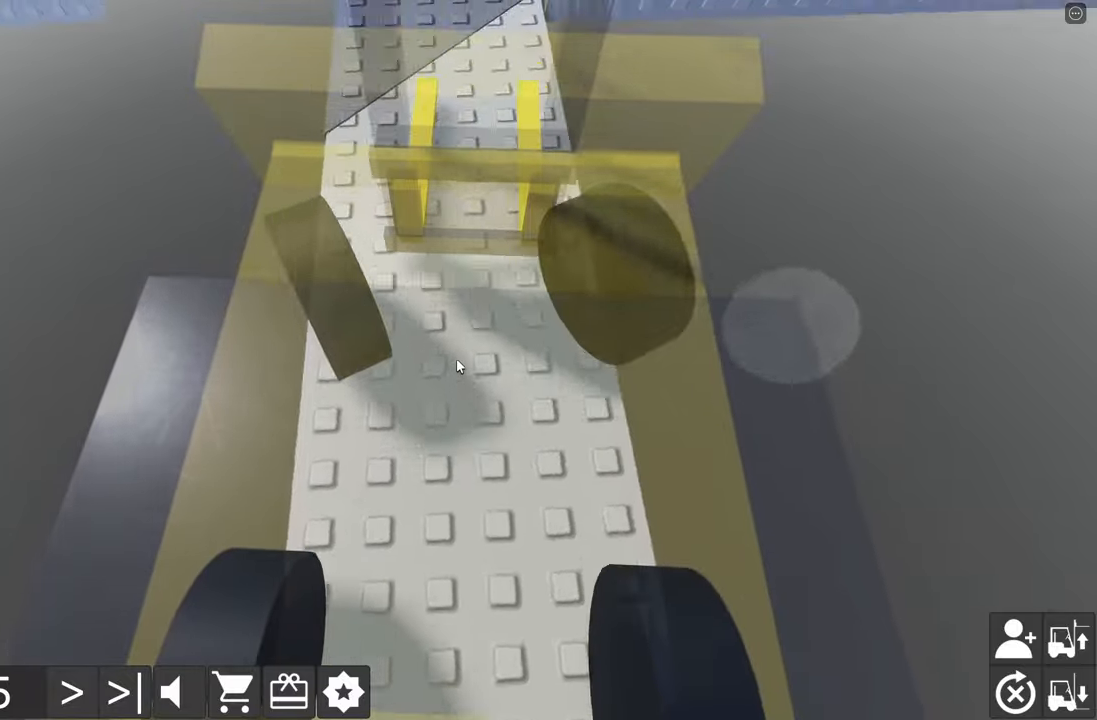
{"keys": ["w"], "events": [[33, "a", "up"], [83, "w", "up"], [216, "w", "down"], [266, "d", "down"], [416, "d", "up"]]}
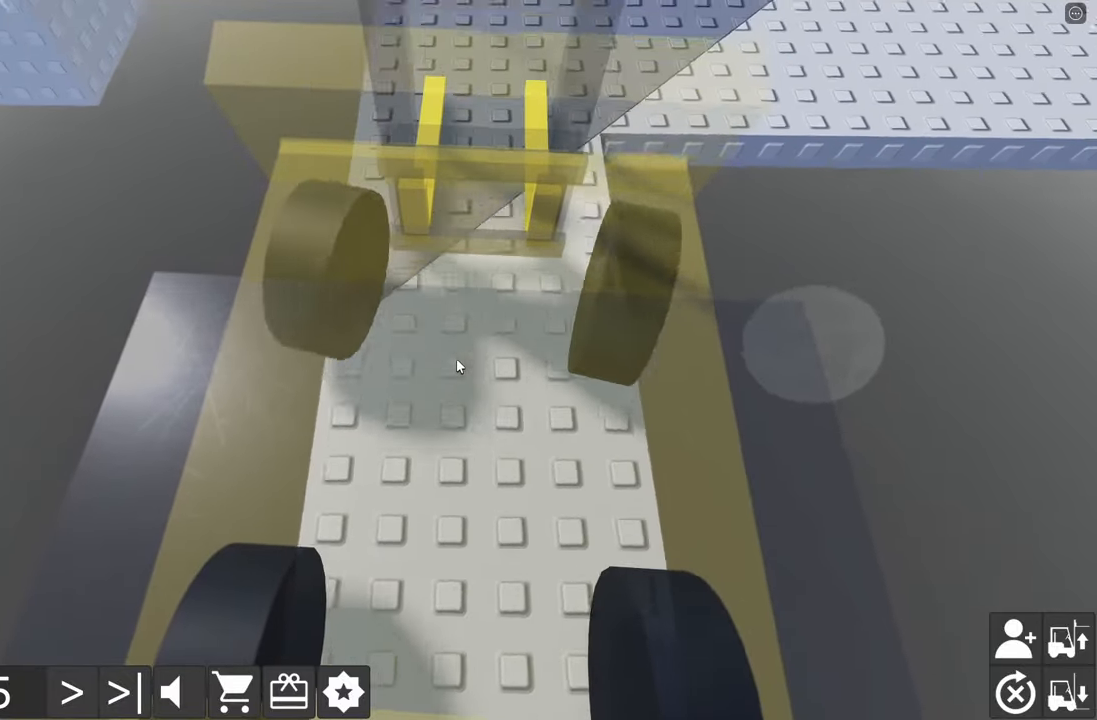
{"keys": [], "events": [[16, "a", "down"], [100, "a", "up"], [133, "w", "up"], [316, "w", "down"], [500, "w", "up"]]}
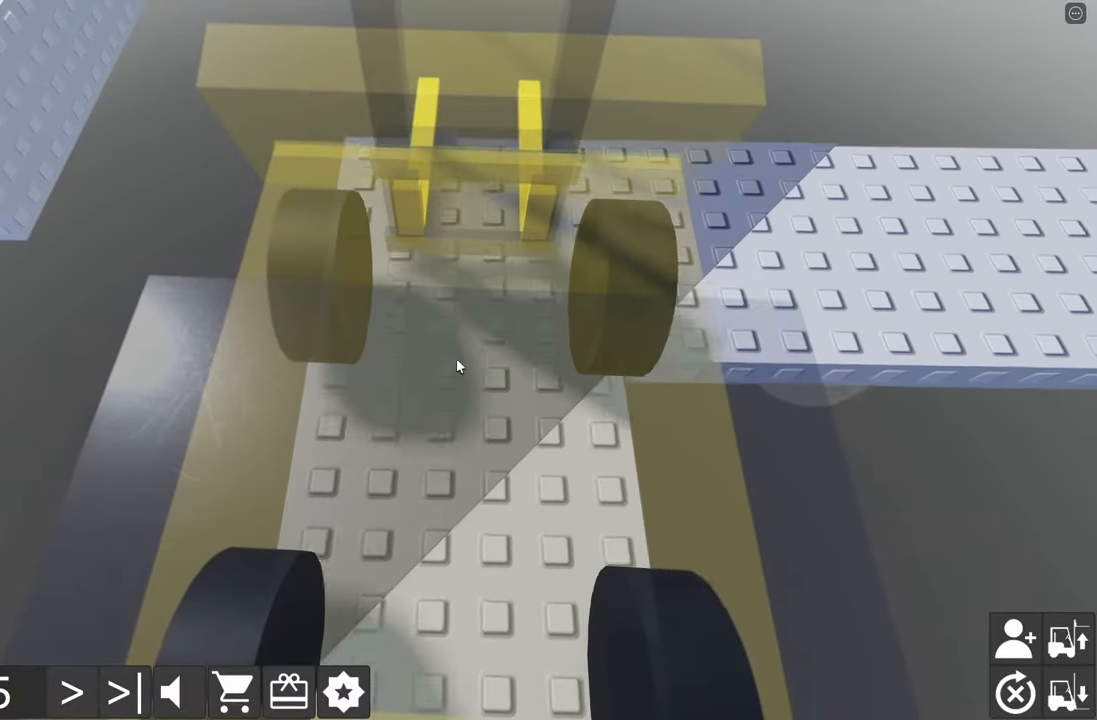
{"keys": ["a", "s"], "events": [[183, "d", "down"], [183, "w", "down"], [283, "w", "up"], [300, "d", "up"], [366, "a", "down"], [366, "s", "down"]]}
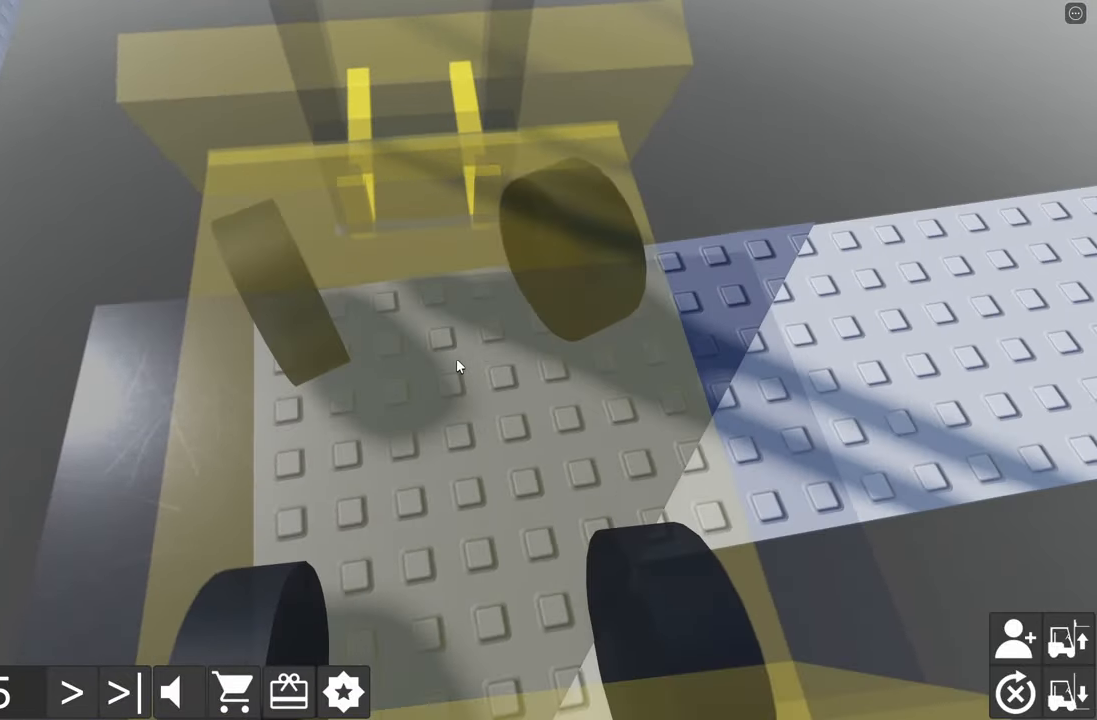
{"keys": ["a", "s"], "events": []}
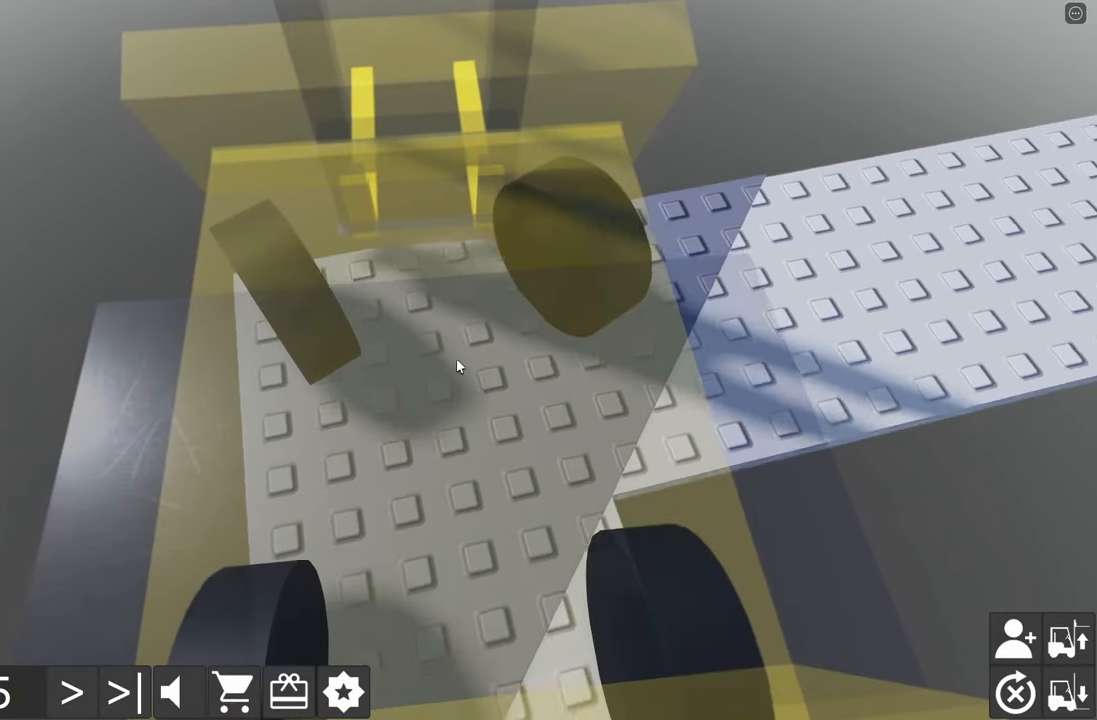
{"keys": ["d", "w"], "events": [[100, "a", "up"], [116, "s", "up"], [183, "d", "down"], [200, "w", "down"]]}
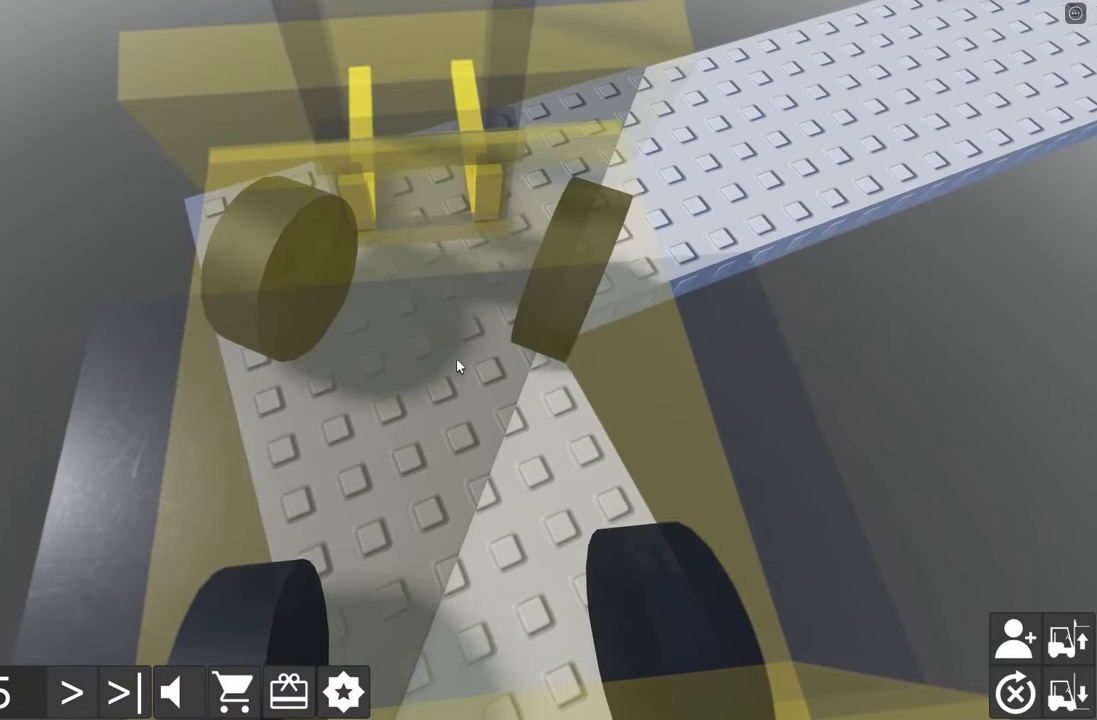
{"keys": ["a", "s"], "events": [[233, "d", "up"], [233, "w", "up"], [316, "a", "down"], [316, "s", "down"]]}
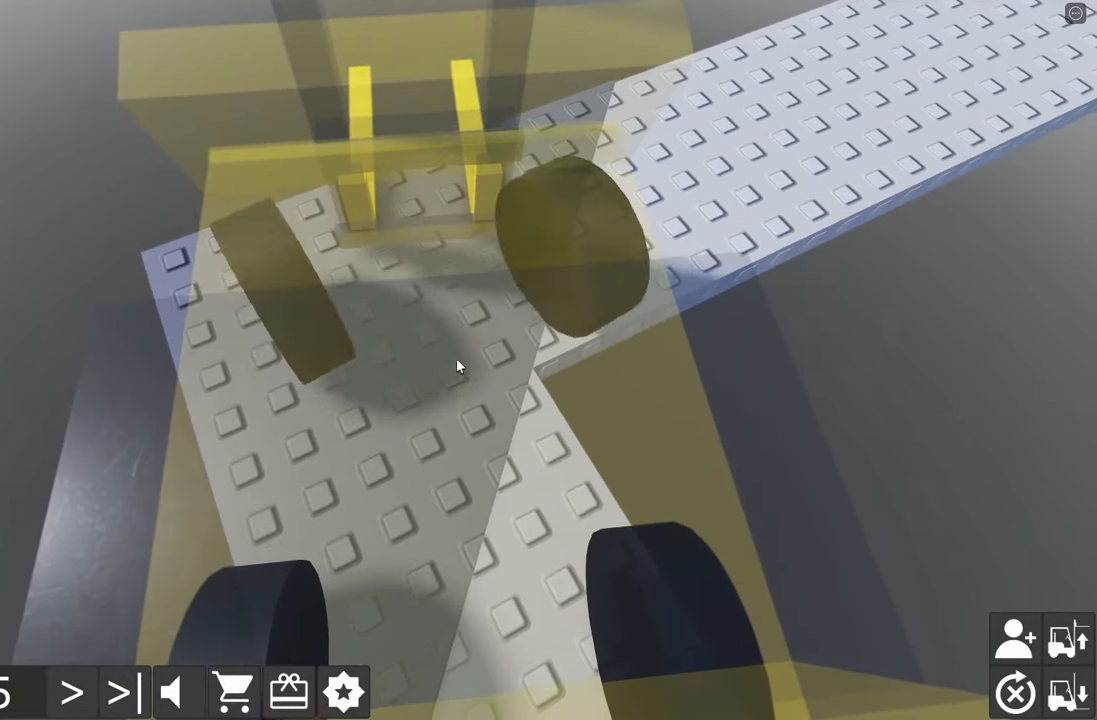
{"keys": ["d", "w"], "events": [[50, "a", "up"], [50, "s", "up"], [116, "w", "down"], [133, "d", "down"]]}
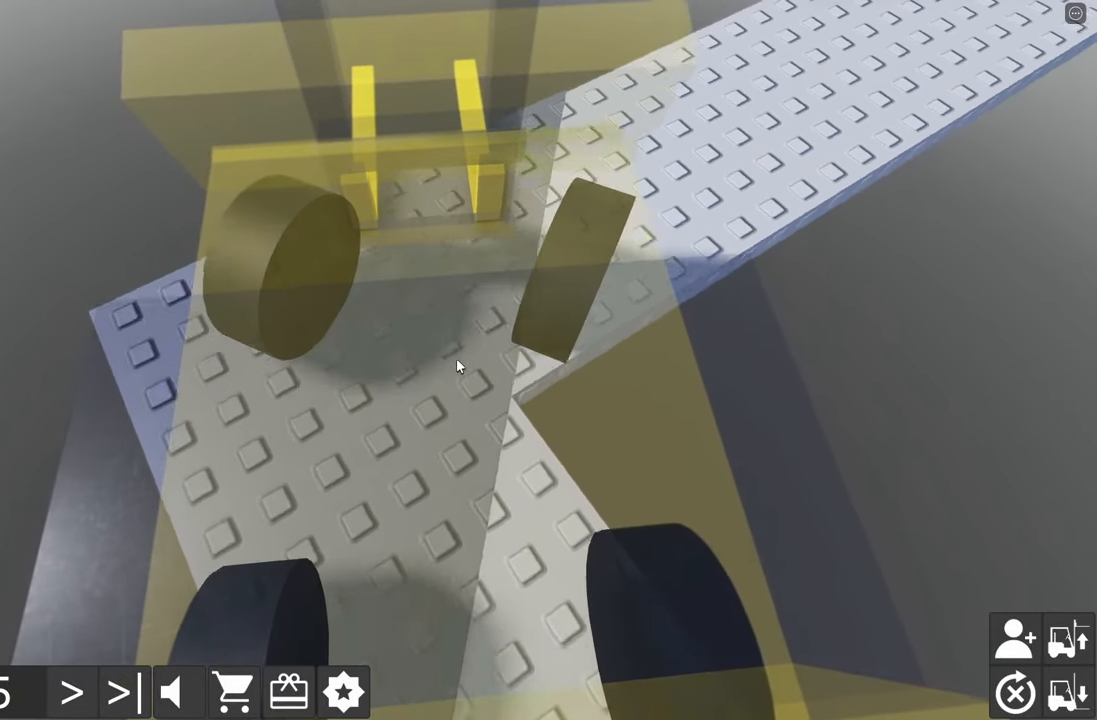
{"keys": ["d", "w"], "events": []}
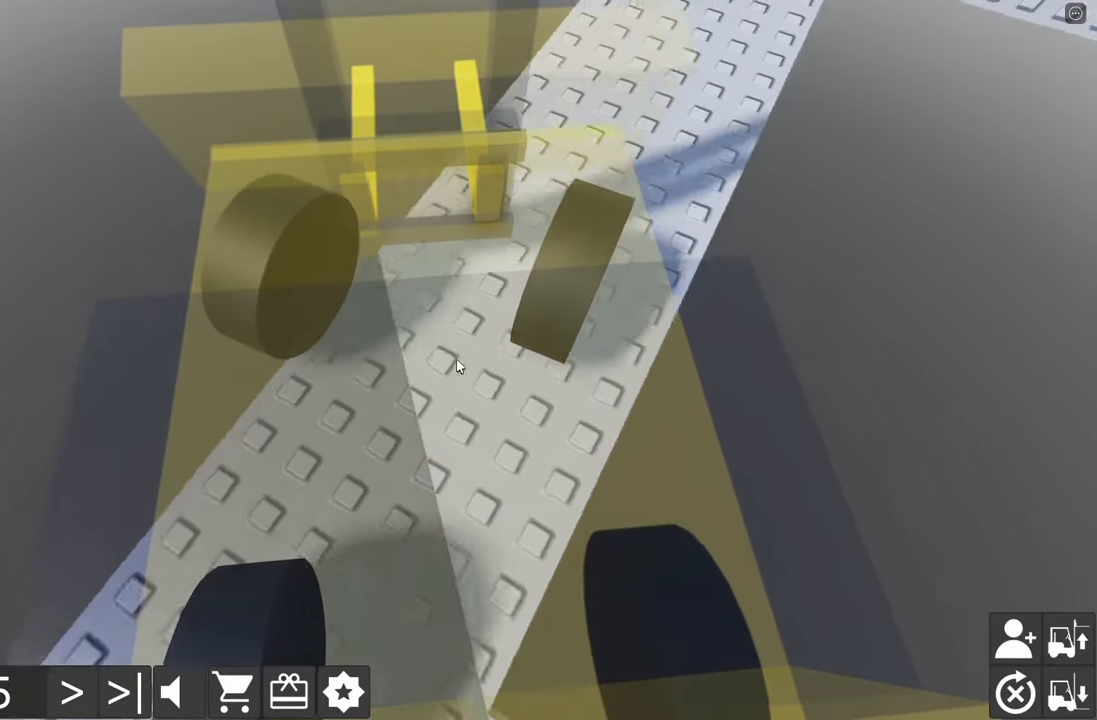
{"keys": [], "events": [[500, "d", "up"], [500, "w", "up"]]}
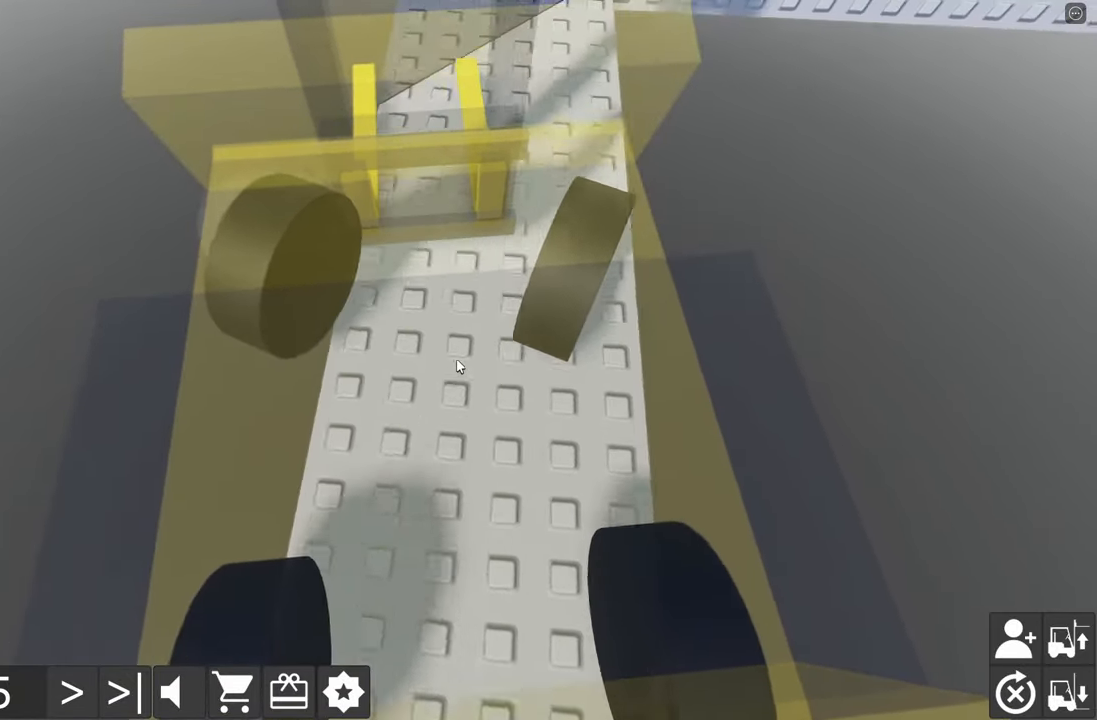
{"keys": ["w"], "events": [[150, "w", "down"], [166, "d", "down"], [183, "d", "up"], [200, "d", "down"], [350, "d", "up"], [350, "w", "up"], [467, "w", "down"]]}
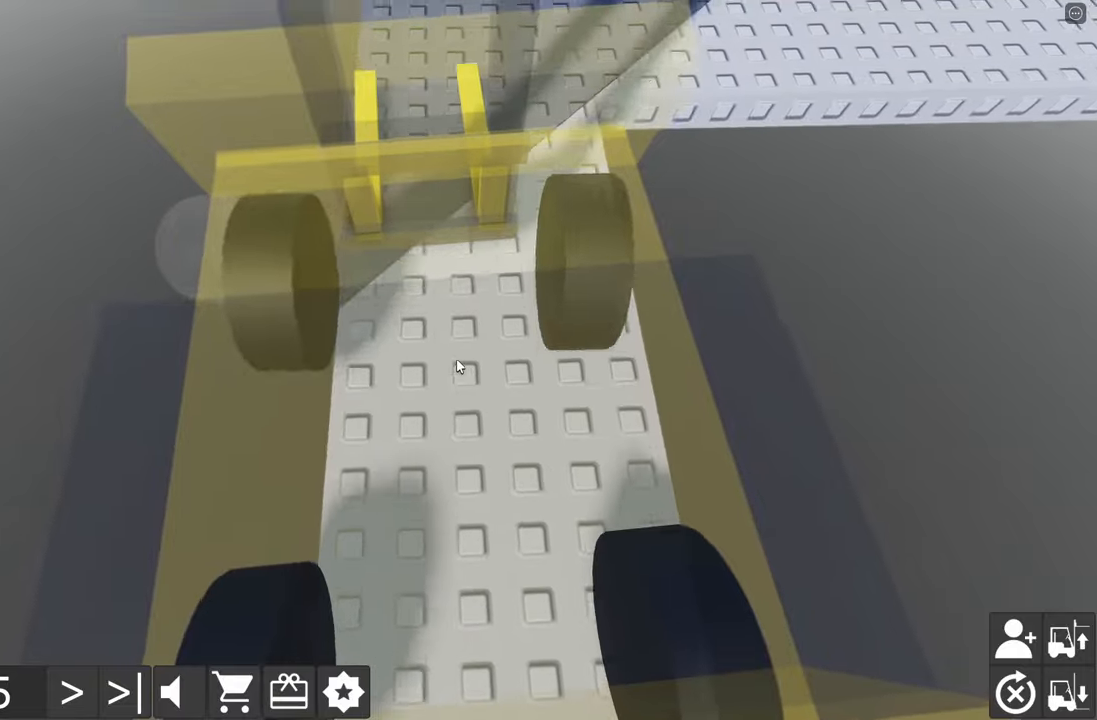
{"keys": [], "events": [[17, "d", "down"], [283, "w", "up"], [317, "d", "up"]]}
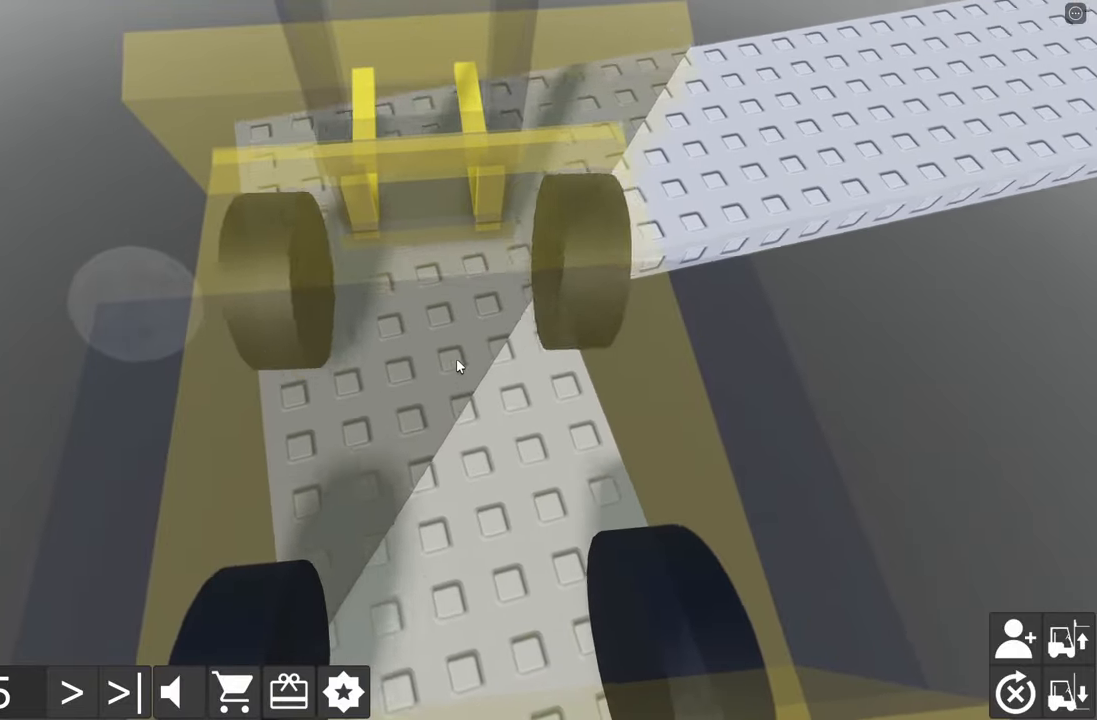
{"keys": ["a", "w"], "events": [[33, "a", "down"], [50, "w", "down"], [150, "a", "up"], [167, "w", "up"], [383, "a", "down"], [417, "w", "down"]]}
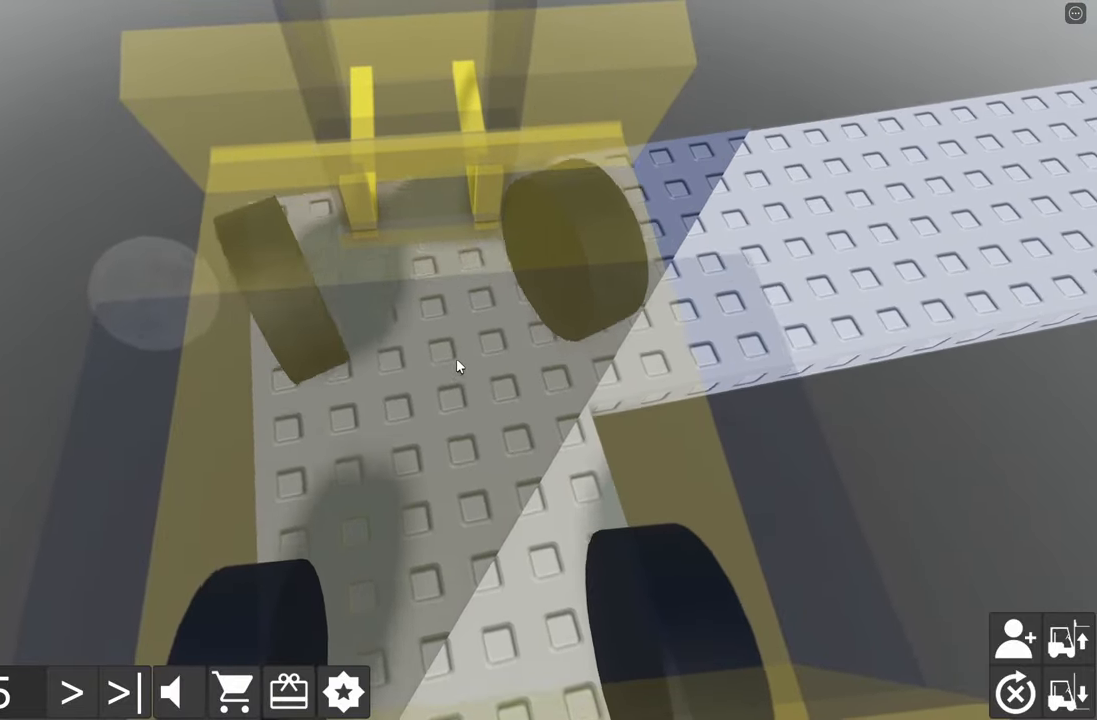
{"keys": ["a", "s"], "events": [[33, "a", "up"], [33, "w", "up"], [133, "w", "down"], [250, "d", "down"], [367, "w", "up"], [383, "d", "up"], [500, "a", "down"], [500, "s", "down"]]}
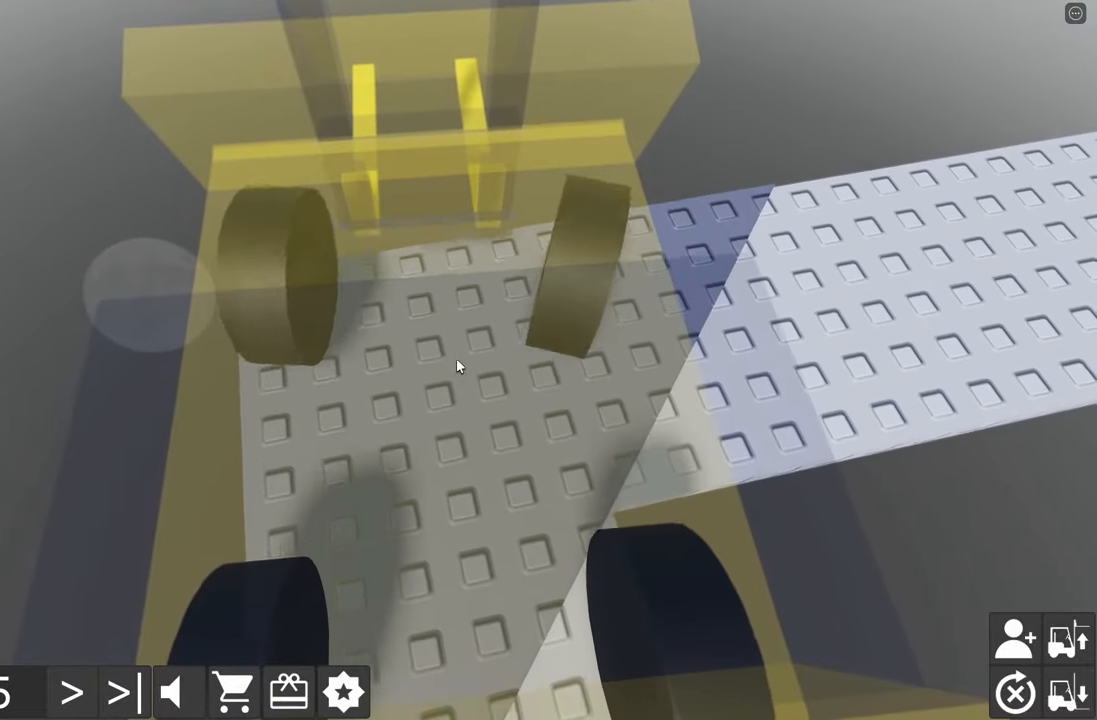
{"keys": [], "events": [[433, "a", "up"], [433, "s", "up"]]}